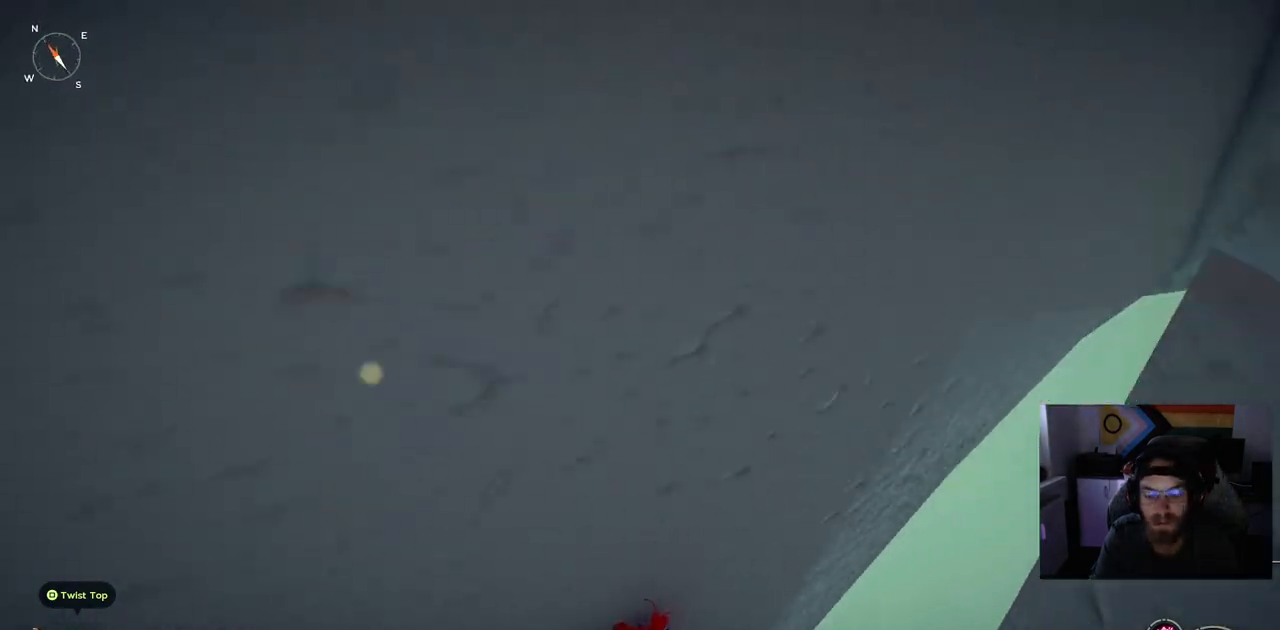
Gameplay with a controller (PlayStation layout); each line is a JSON object with the inputs held at the frame after it. "events" lists button and stick changes between this image and that frame as [ms after this image, input, new state], when the widget could be followed in between. Not read: CROSS L1.
{"buttons": [], "left_stick": "up", "right_stick": "center", "events": []}
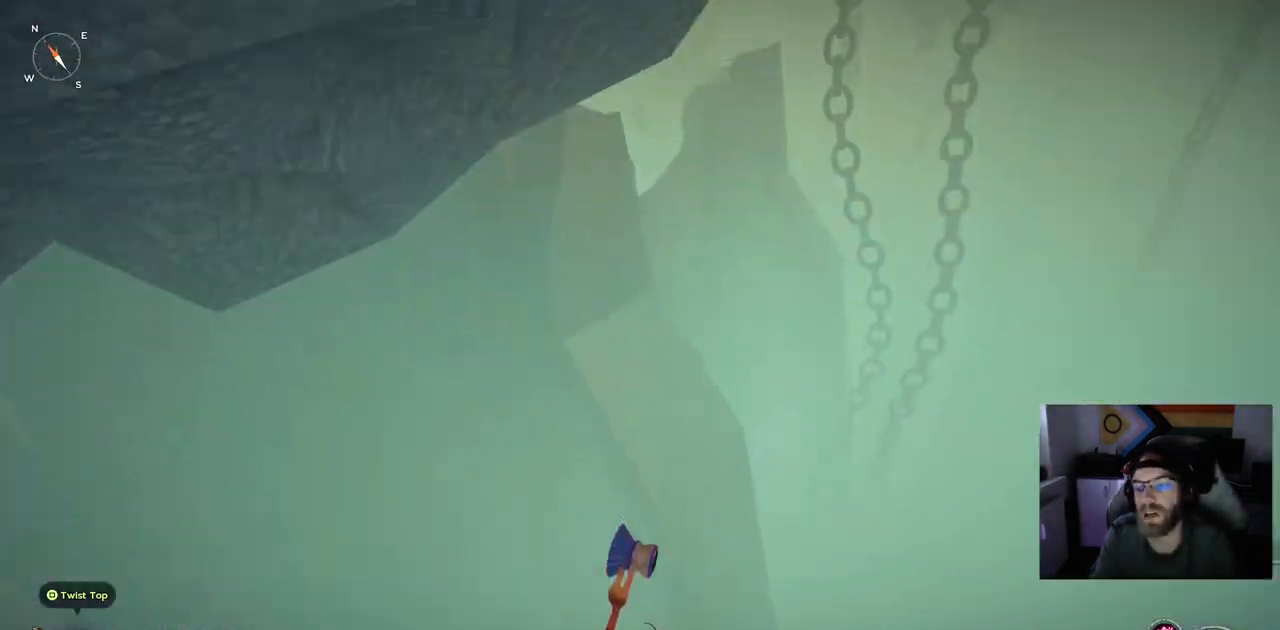
{"buttons": [], "left_stick": "center", "right_stick": "center", "events": [[367, "left_stick", "center"]]}
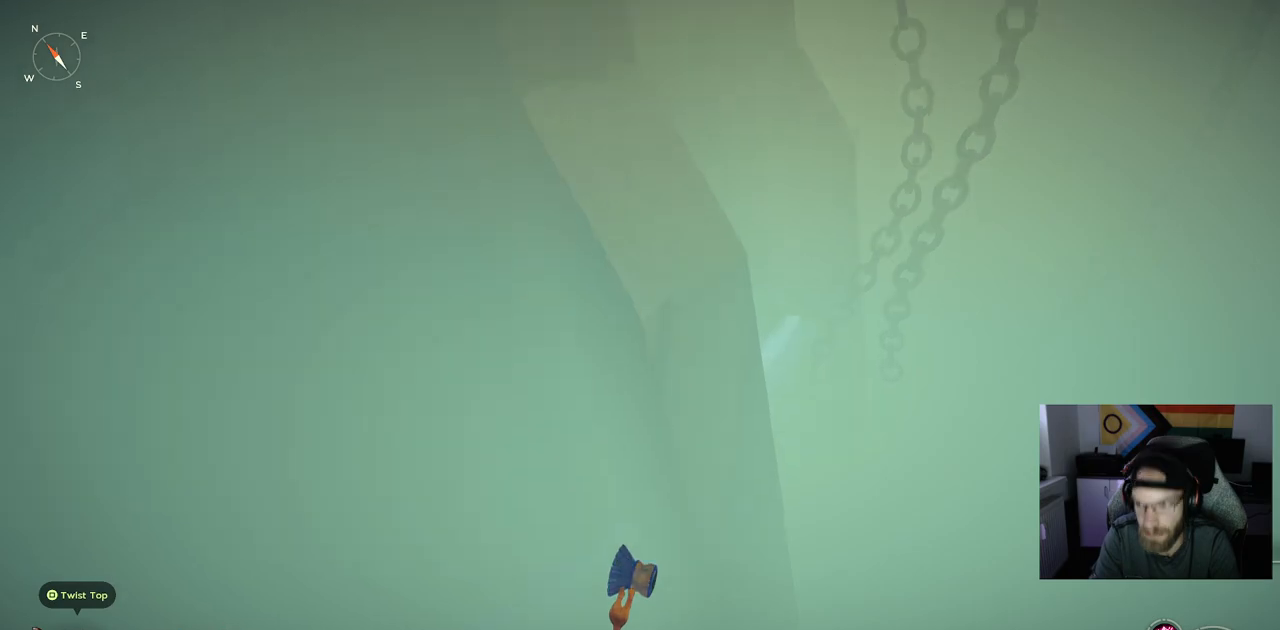
{"buttons": [], "left_stick": "center", "right_stick": "center", "events": []}
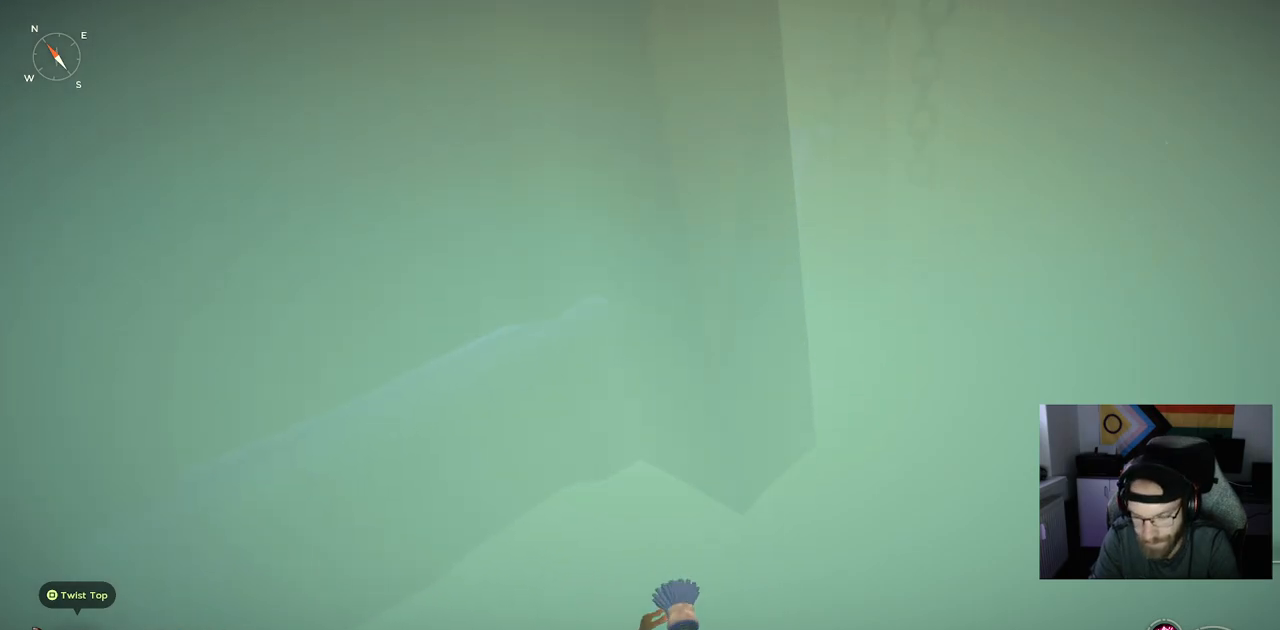
{"buttons": [], "left_stick": "center", "right_stick": "center", "events": []}
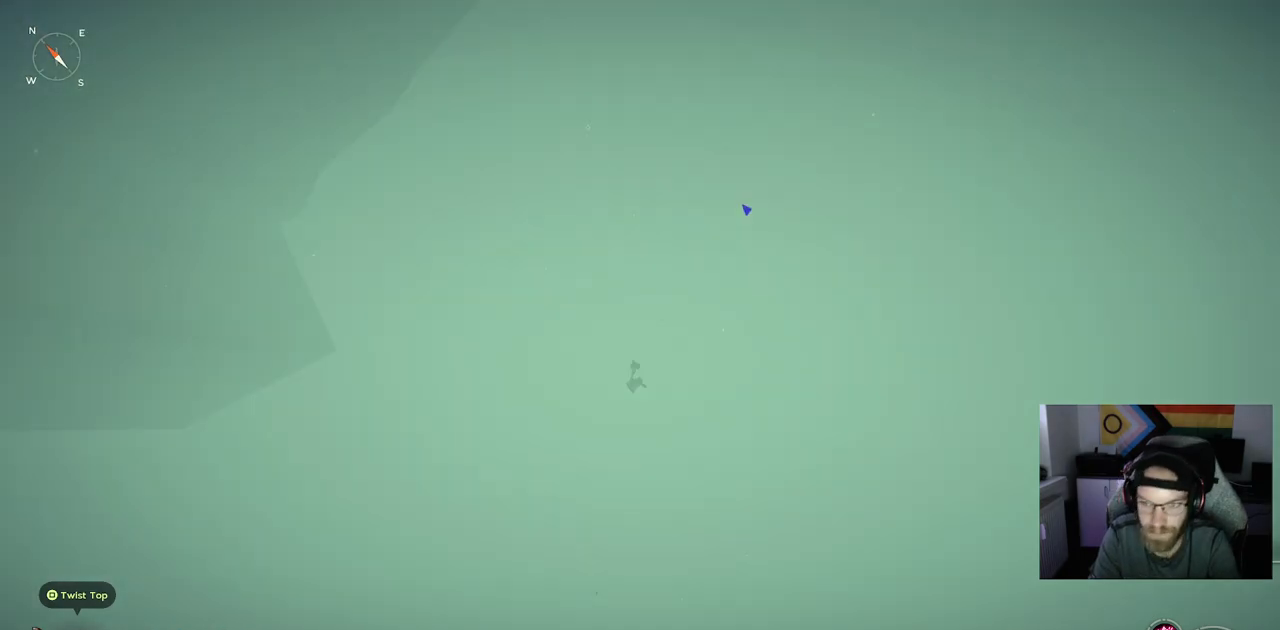
{"buttons": [], "left_stick": "center", "right_stick": "center", "events": []}
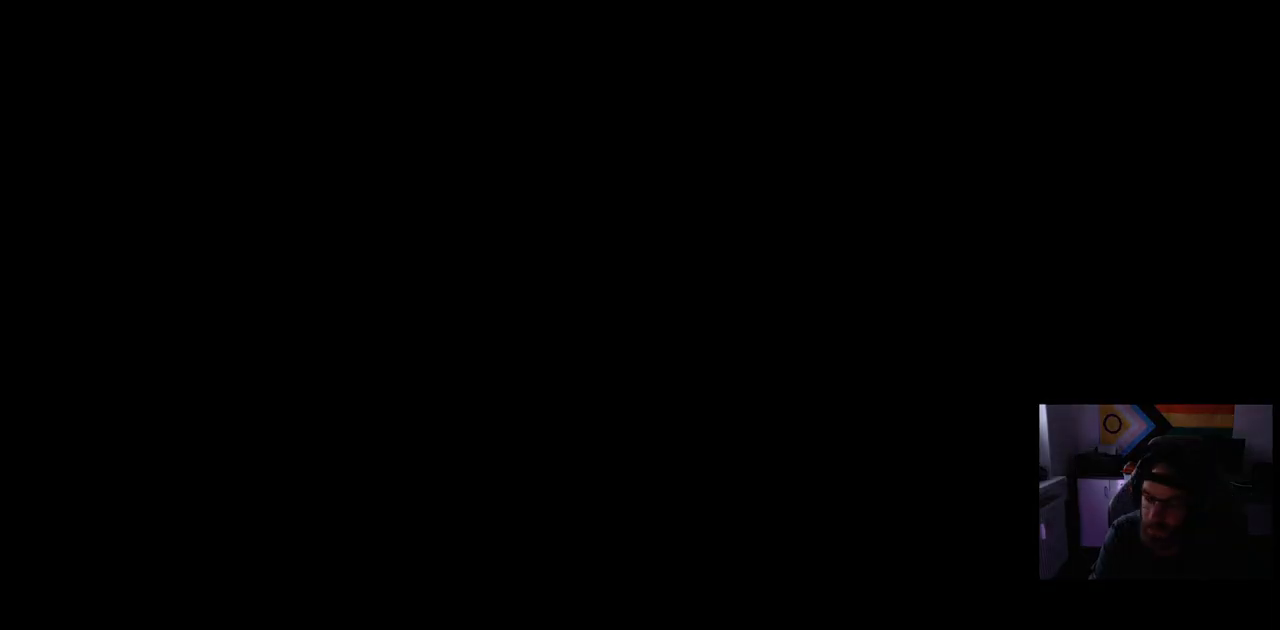
{"buttons": [], "left_stick": "center", "right_stick": "center", "events": []}
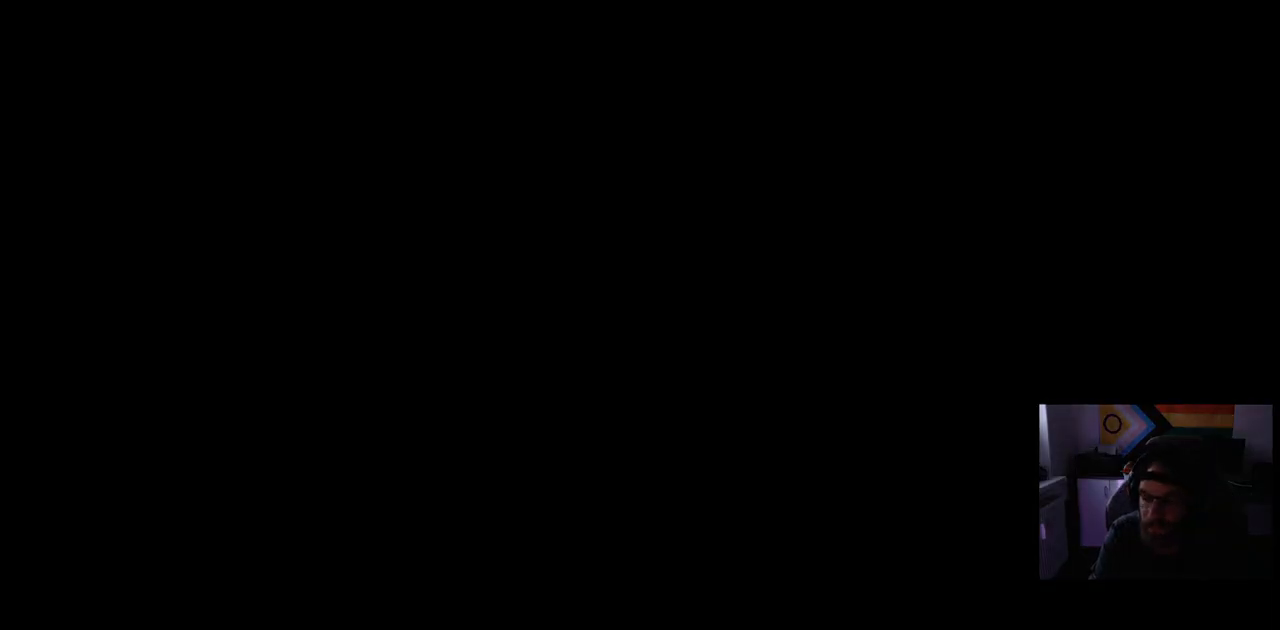
{"buttons": [], "left_stick": "center", "right_stick": "center", "events": []}
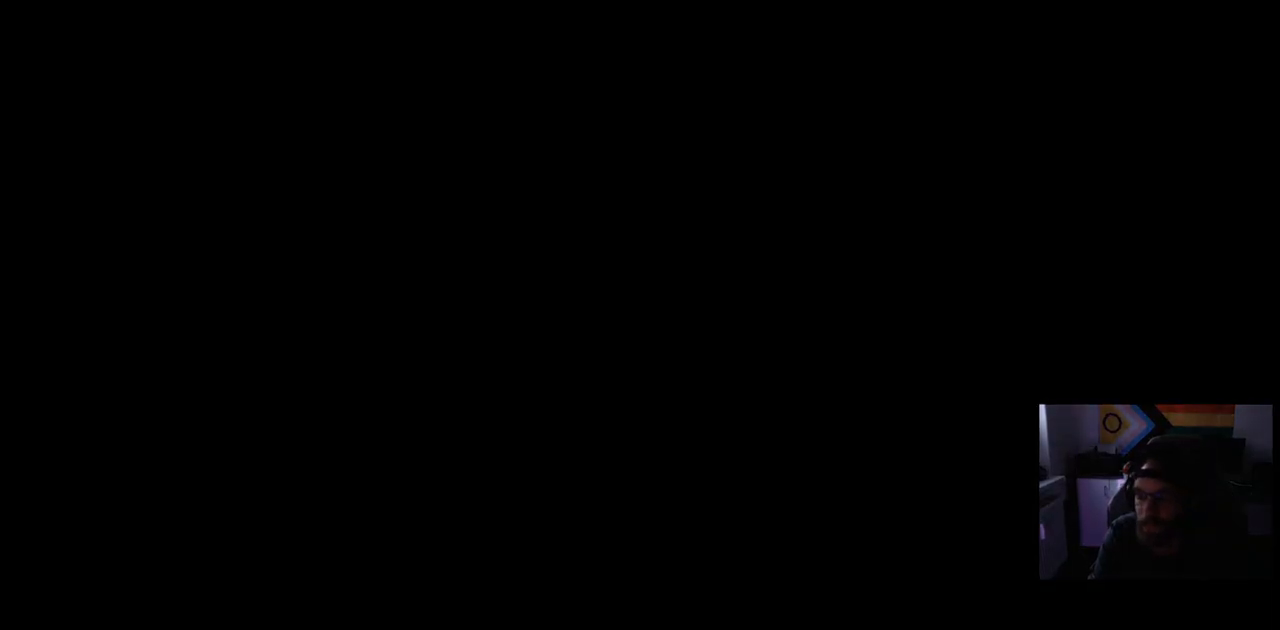
{"buttons": [], "left_stick": "center", "right_stick": "center", "events": []}
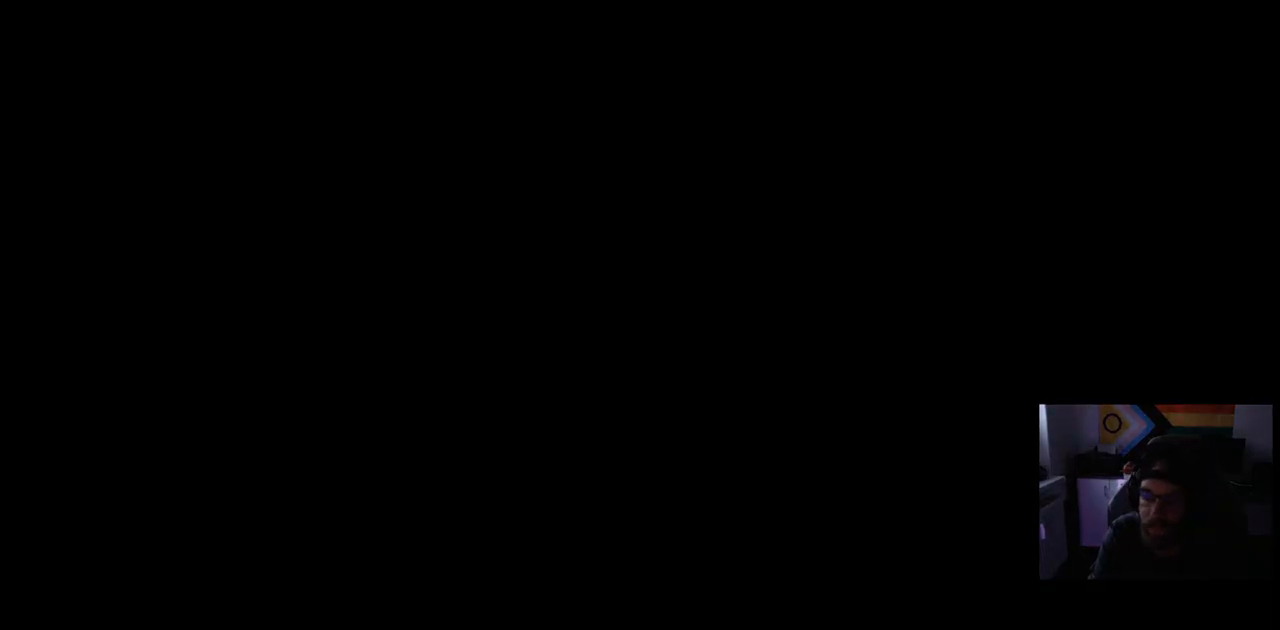
{"buttons": [], "left_stick": "center", "right_stick": "center", "events": []}
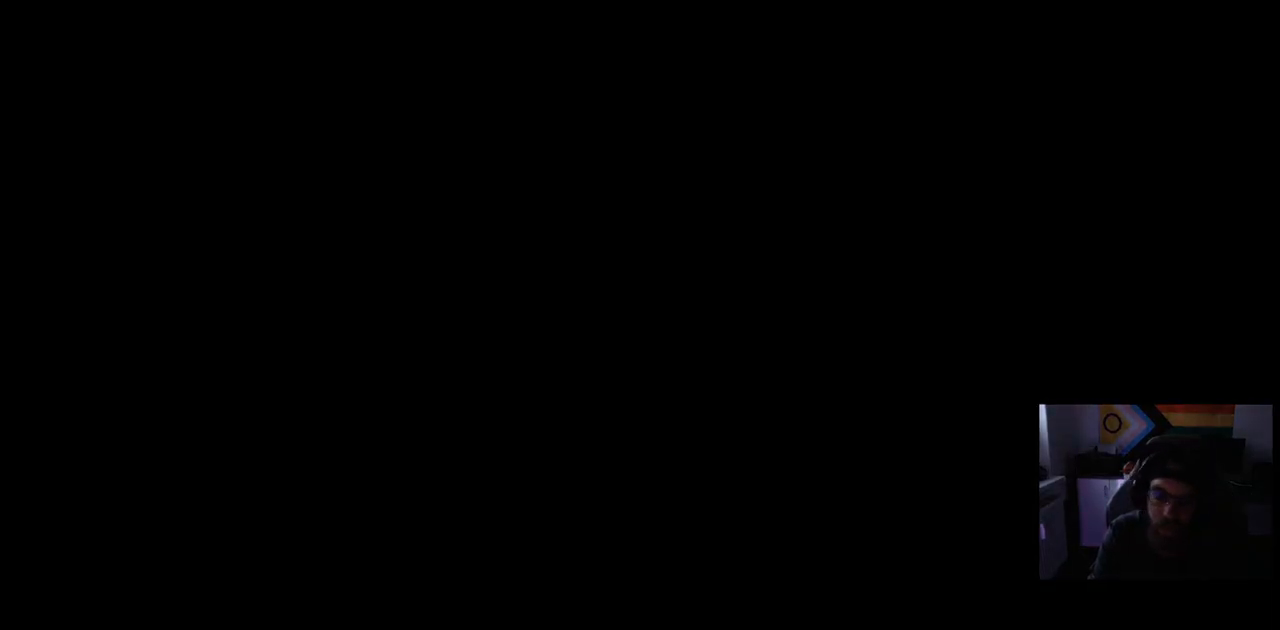
{"buttons": [], "left_stick": "center", "right_stick": "center", "events": []}
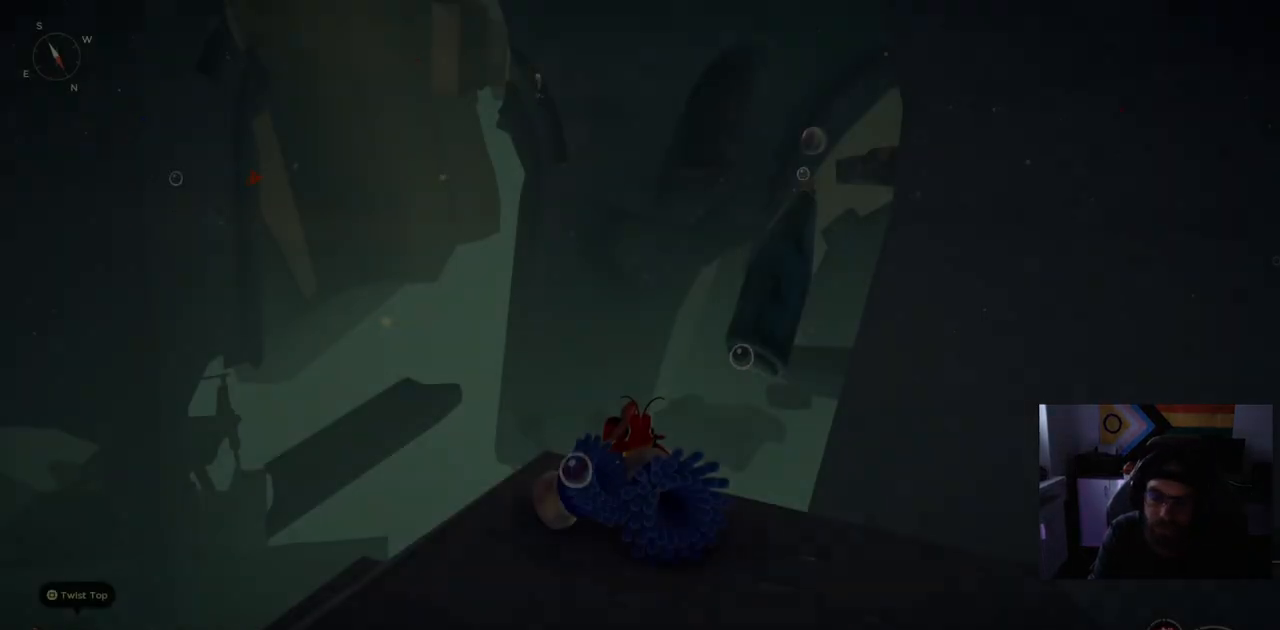
{"buttons": [], "left_stick": "center", "right_stick": "down-left", "events": [[133, "right_stick", "right"], [250, "right_stick", "down"], [300, "right_stick", "down-left"]]}
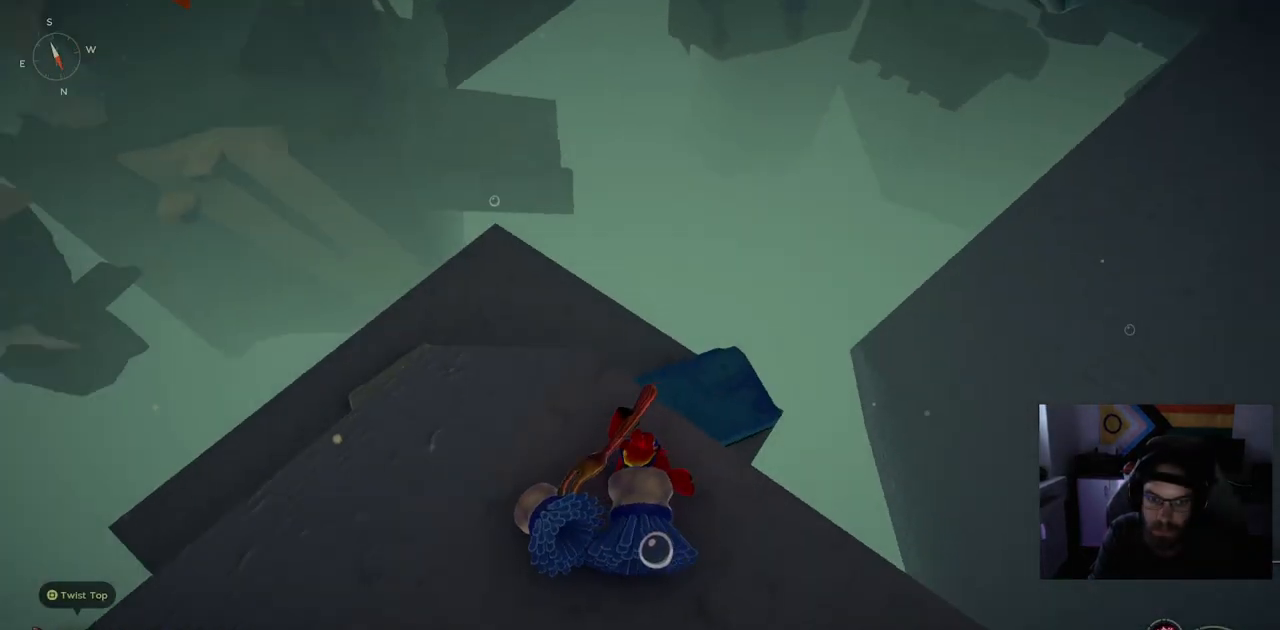
{"buttons": [], "left_stick": "right", "right_stick": "center", "events": [[50, "right_stick", "left"], [150, "left_stick", "up-left"], [300, "left_stick", "up-right"], [333, "right_stick", "center"], [433, "left_stick", "right"]]}
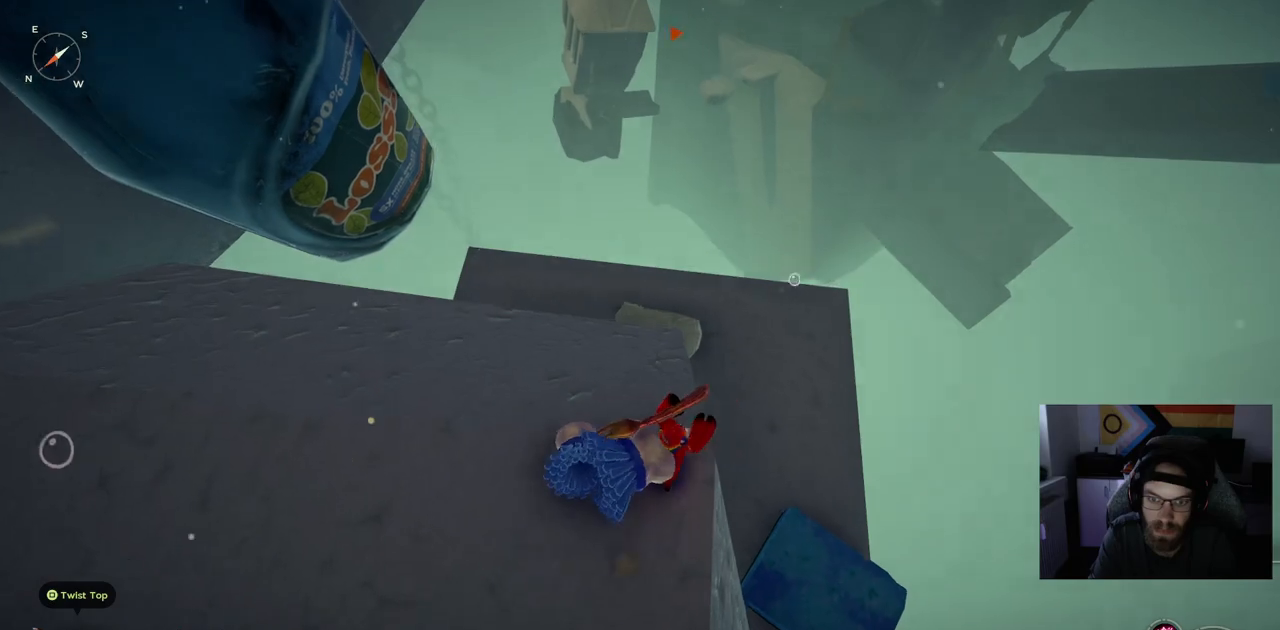
{"buttons": [], "left_stick": "center", "right_stick": "center", "events": [[183, "left_stick", "center"]]}
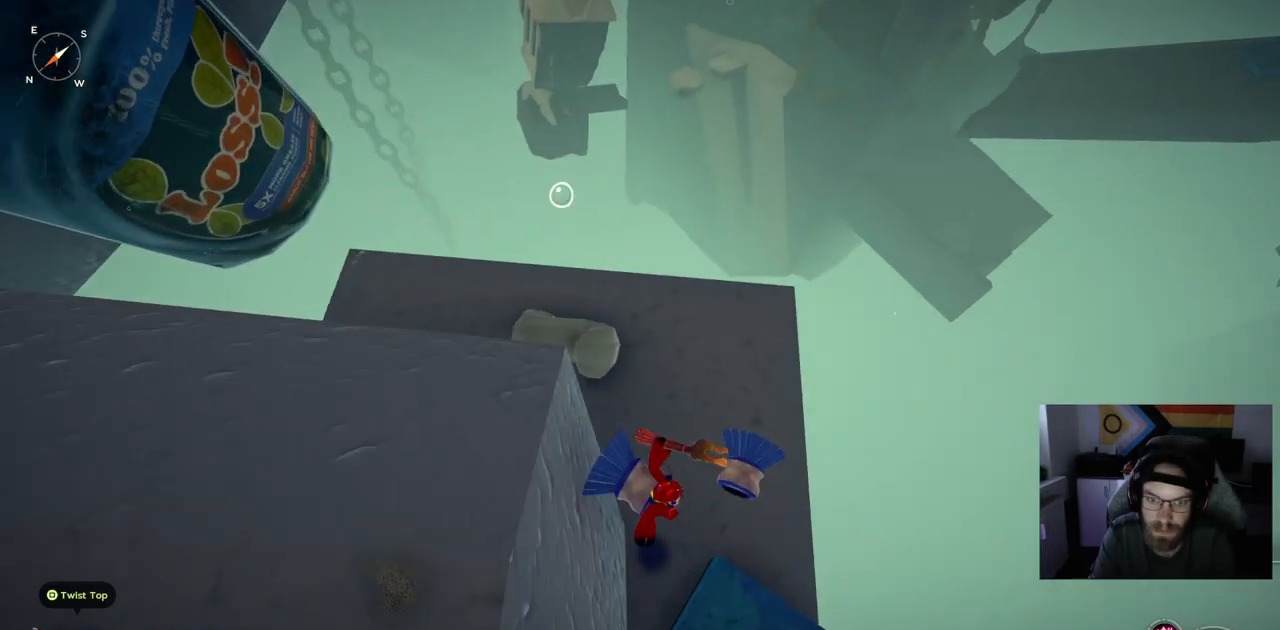
{"buttons": [], "left_stick": "center", "right_stick": "center", "events": []}
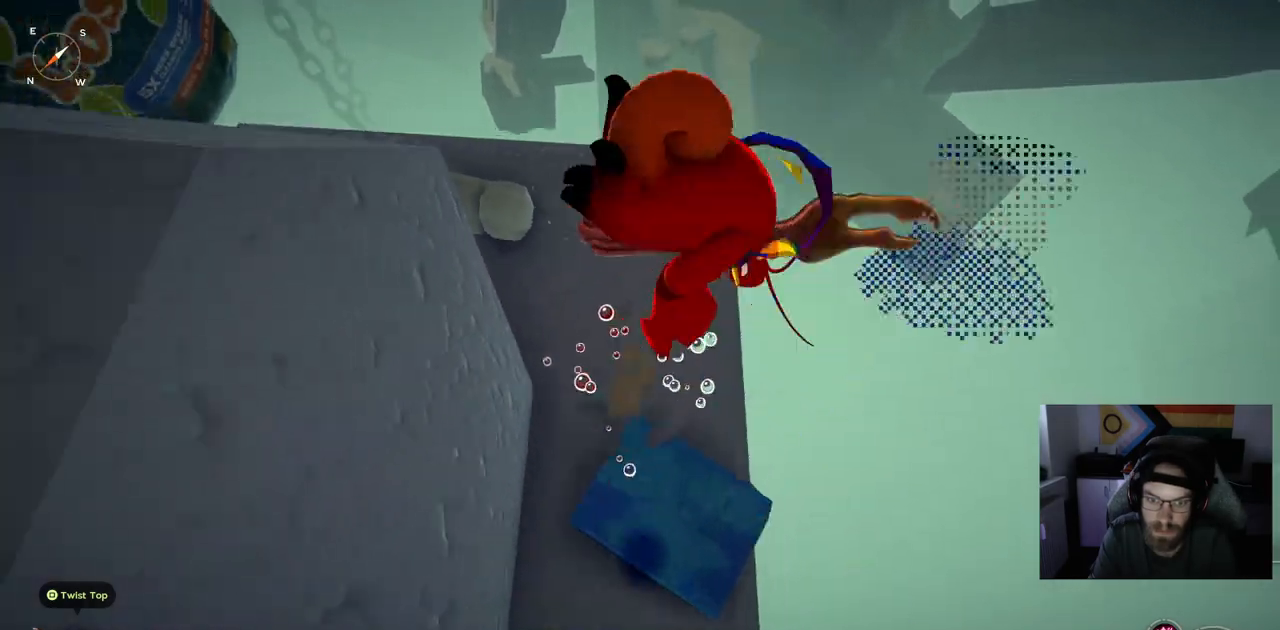
{"buttons": [], "left_stick": "center", "right_stick": "center", "events": []}
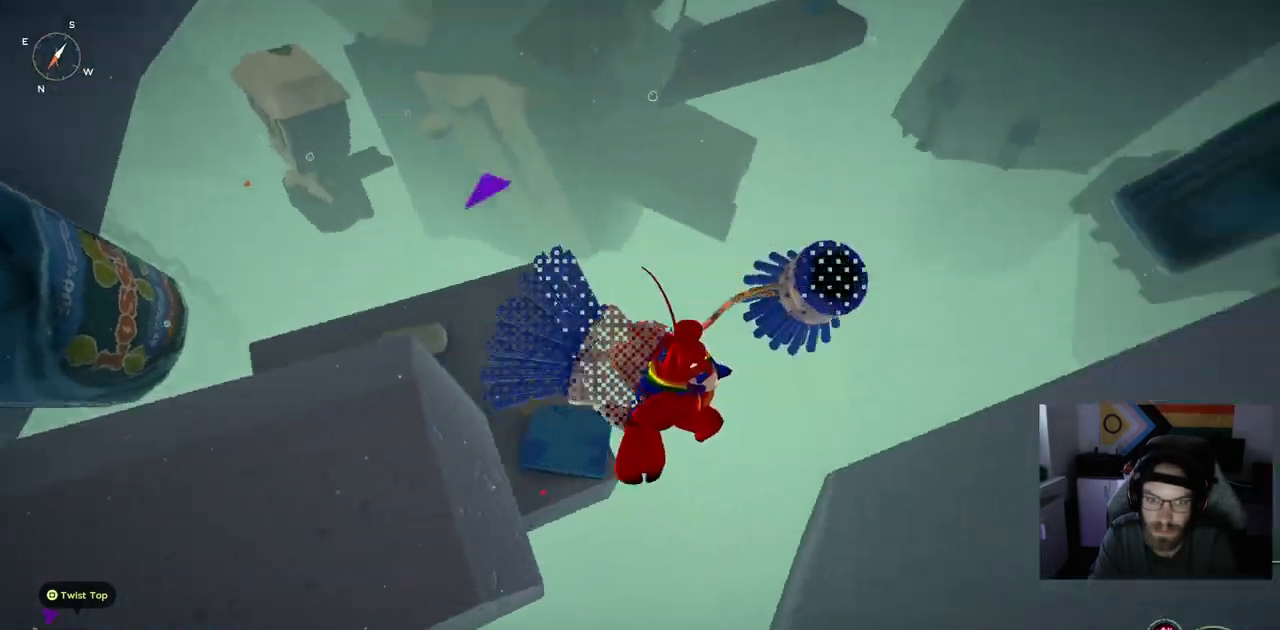
{"buttons": [], "left_stick": "up-right", "right_stick": "right", "events": [[133, "right_stick", "right"], [433, "left_stick", "up-right"]]}
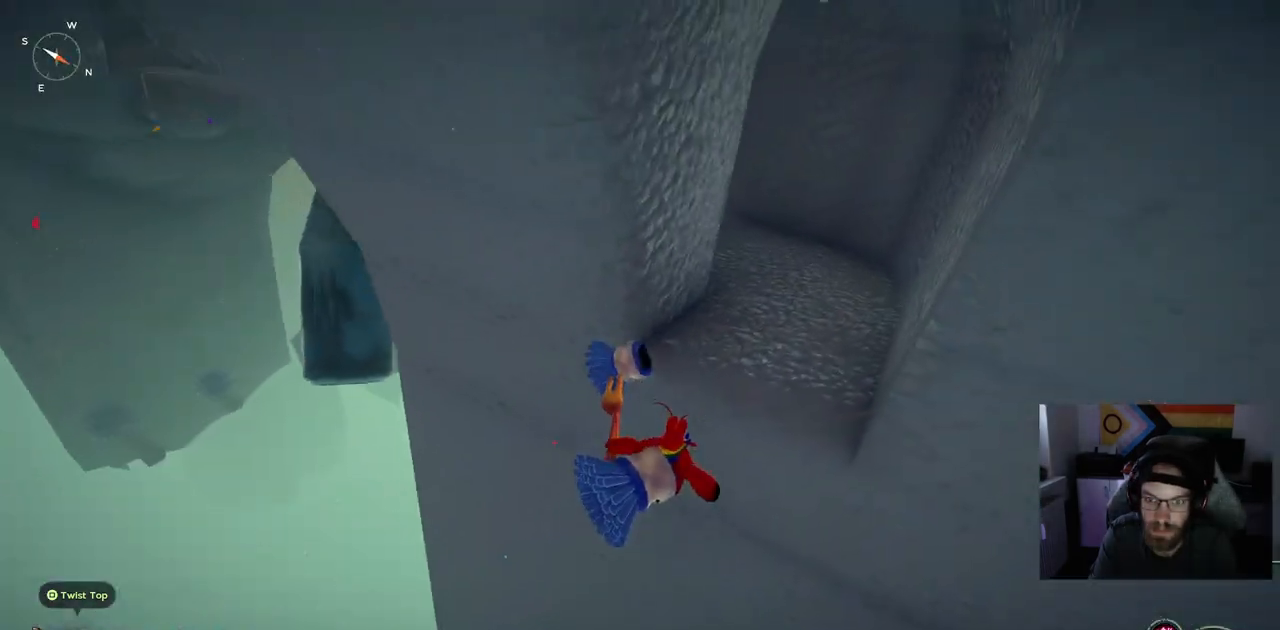
{"buttons": [], "left_stick": "up-right", "right_stick": "right", "events": []}
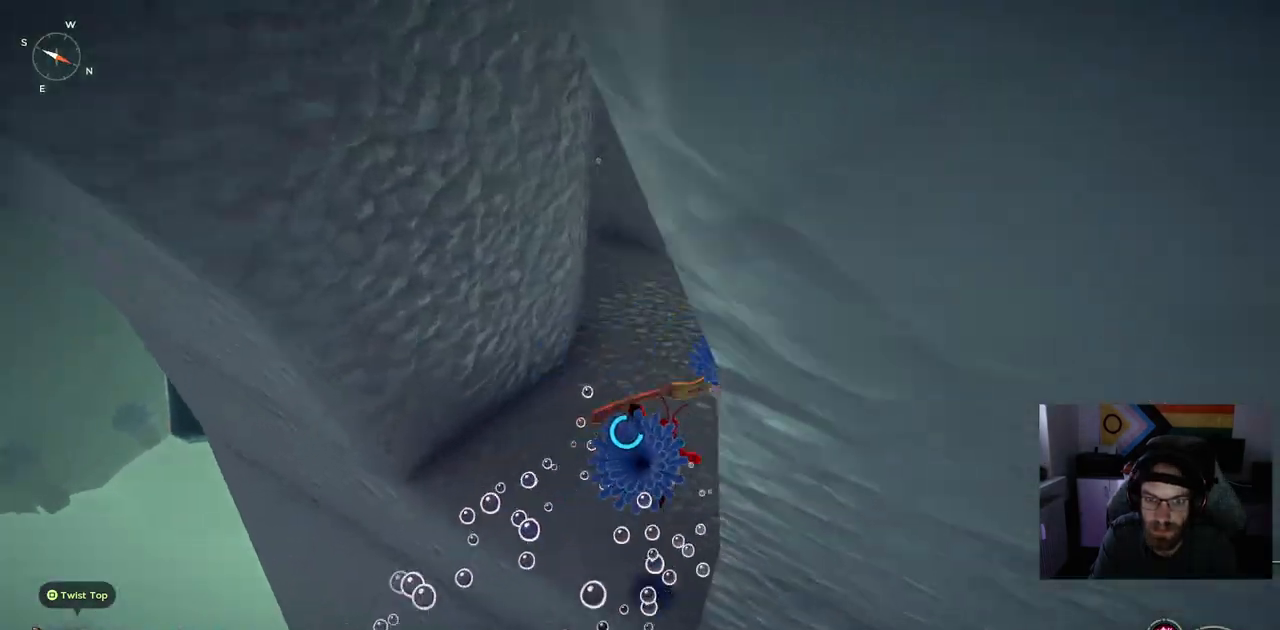
{"buttons": [], "left_stick": "up", "right_stick": "left", "events": [[83, "left_stick", "center"], [283, "right_stick", "left"], [333, "left_stick", "up"]]}
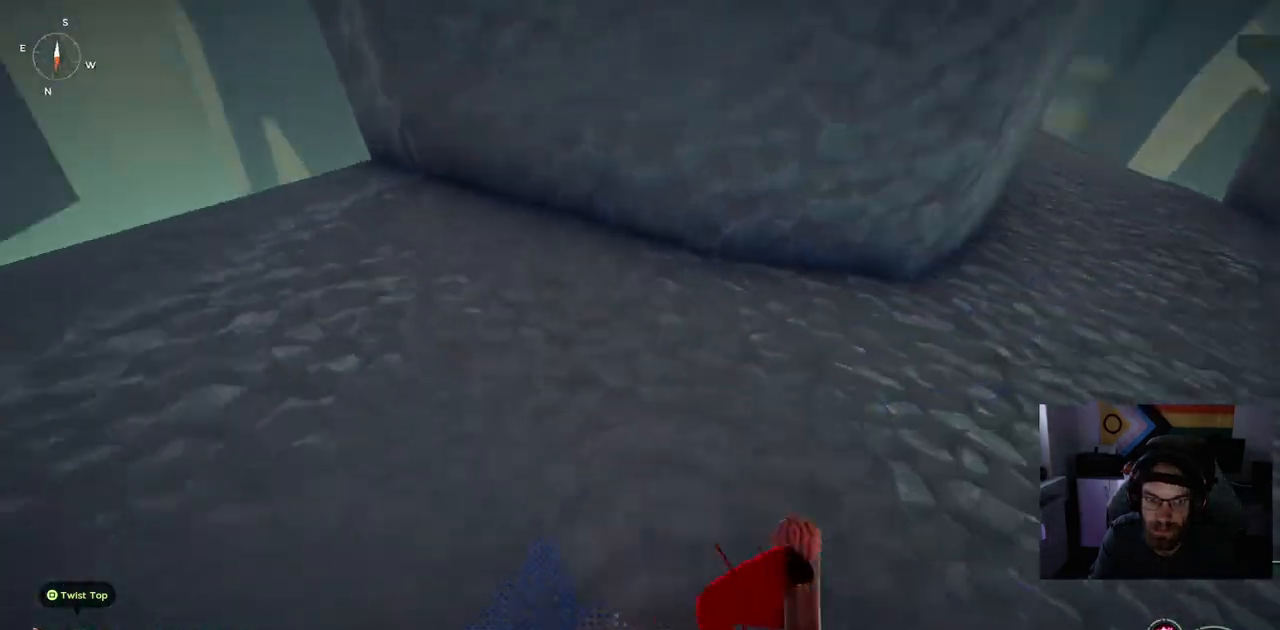
{"buttons": [], "left_stick": "up", "right_stick": "left", "events": []}
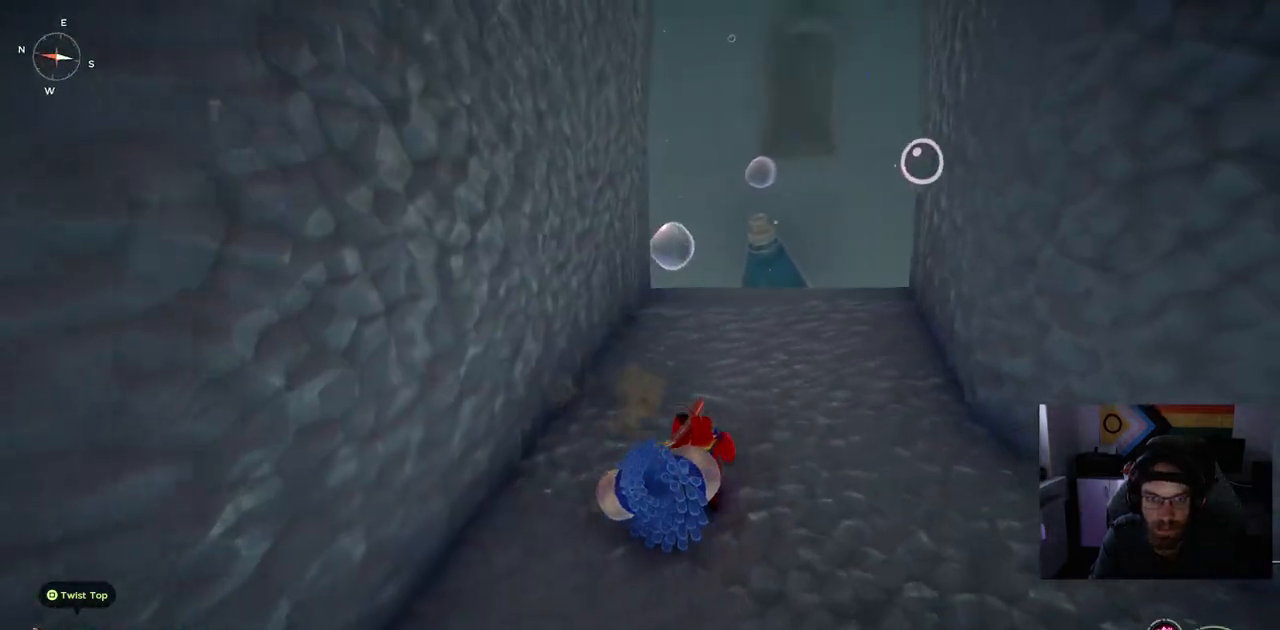
{"buttons": ["CIRCLE"], "left_stick": "up", "right_stick": "left", "events": [[83, "CIRCLE", "down"]]}
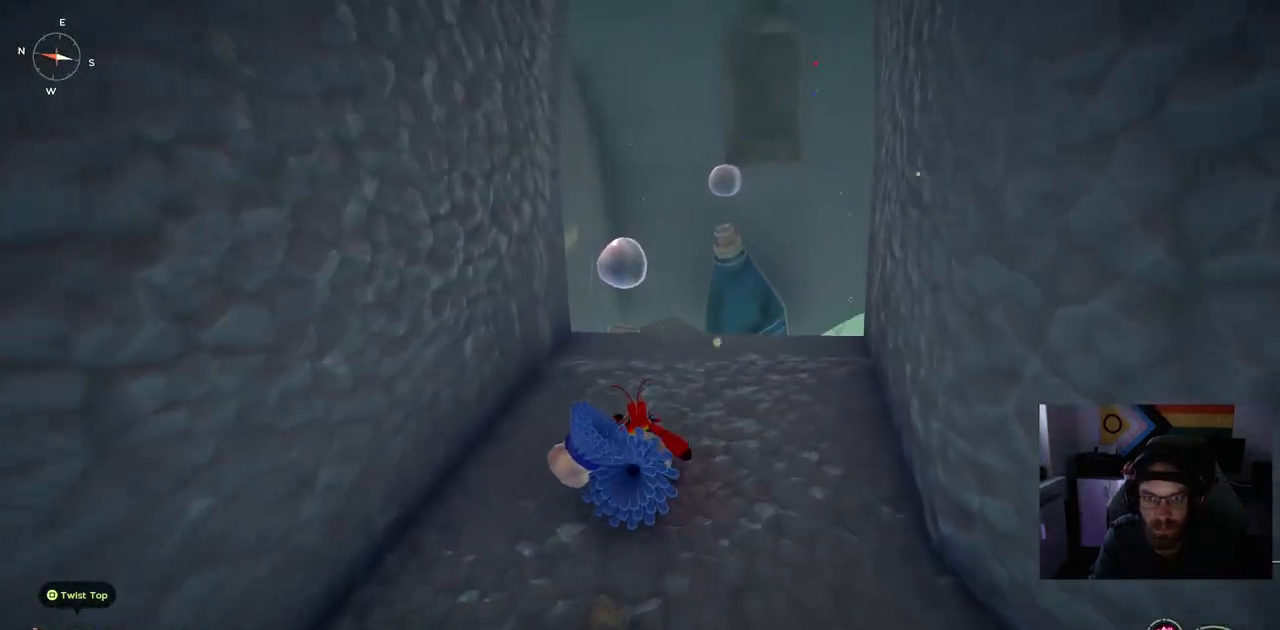
{"buttons": [], "left_stick": "up", "right_stick": "center", "events": [[50, "right_stick", "center"], [500, "CIRCLE", "up"]]}
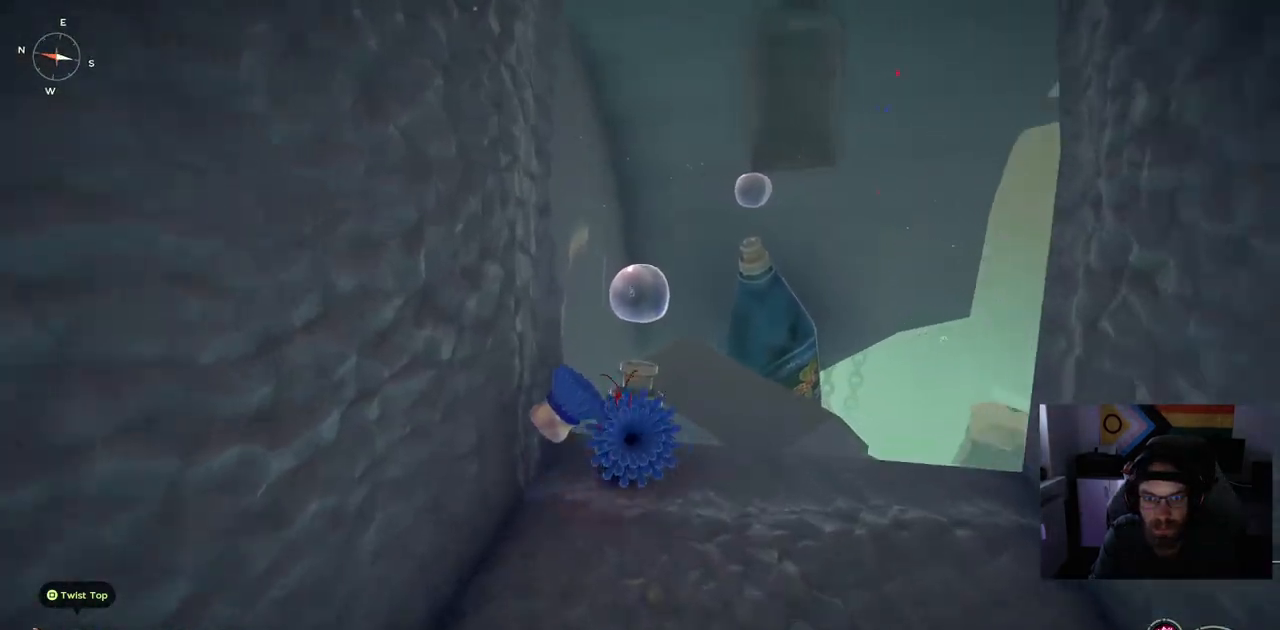
{"buttons": [], "left_stick": "up", "right_stick": "center", "events": []}